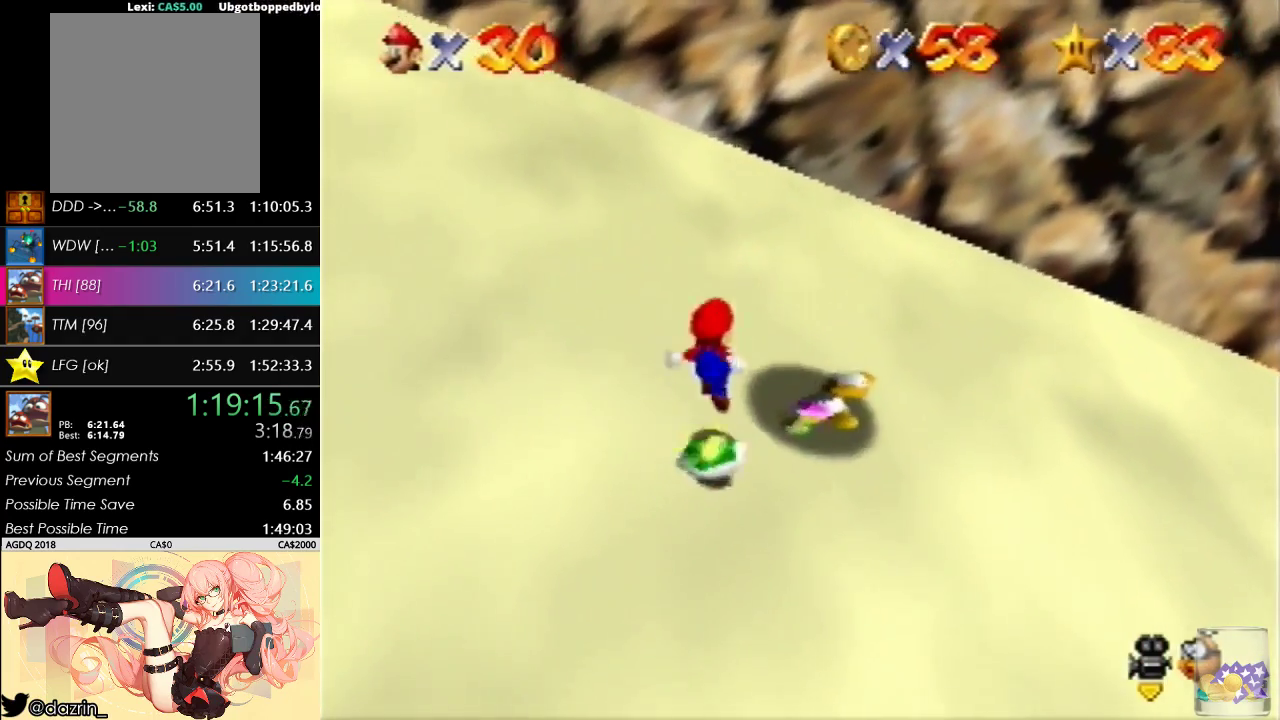
Gameplay with a controller (Nintendo layout); each line is a JSON object with the inputs held at the frame after it. "events" lists button and stick changes between this image and that frame as [ms after this image, input, new state], when the widget could be followed in between. Not read: A B L3 R3 Z.
{"buttons": [], "left_stick": "right", "events": [[367, "left_stick", "right"]]}
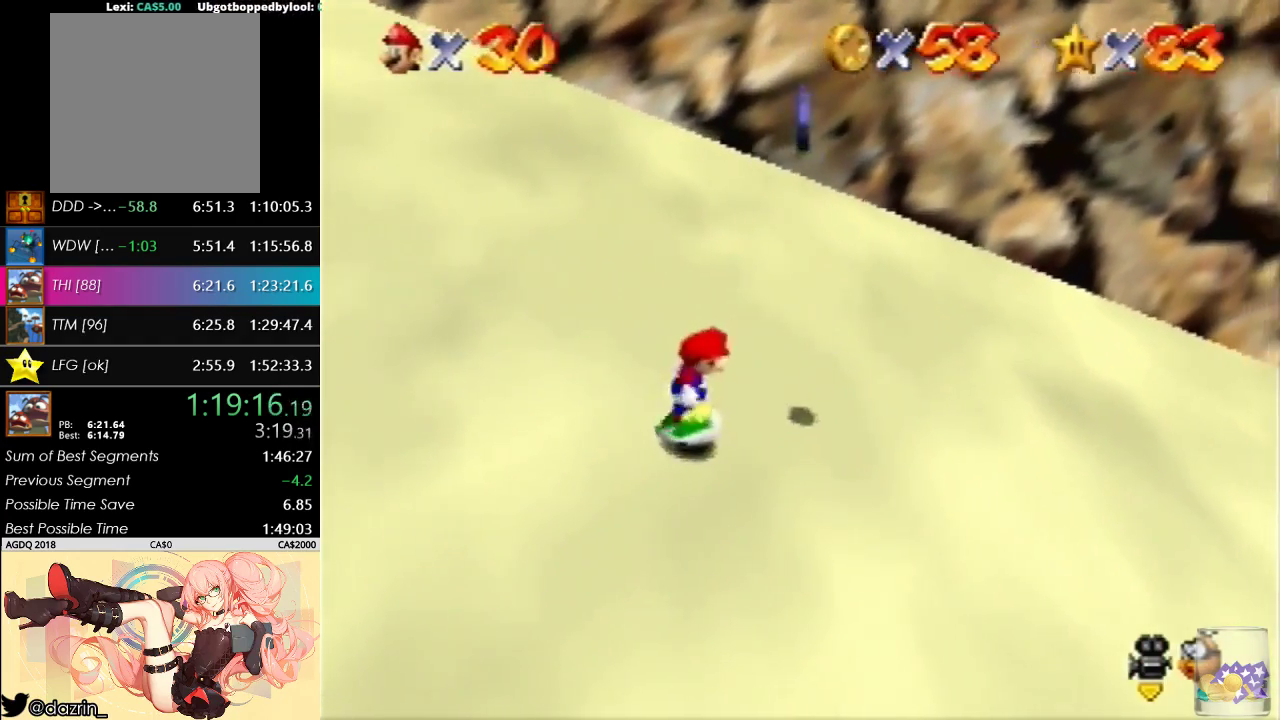
{"buttons": [], "left_stick": "up-left", "events": [[333, "left_stick", "up-right"], [433, "left_stick", "up-left"]]}
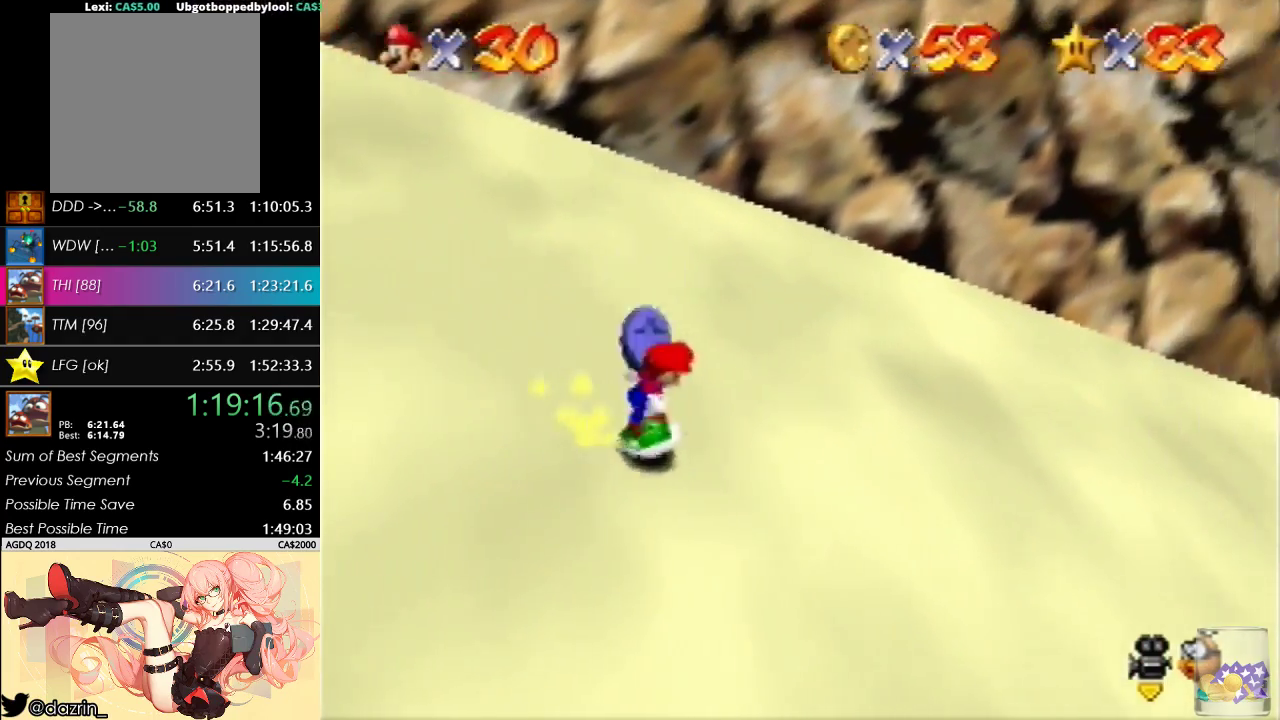
{"buttons": [], "left_stick": "up-left", "events": []}
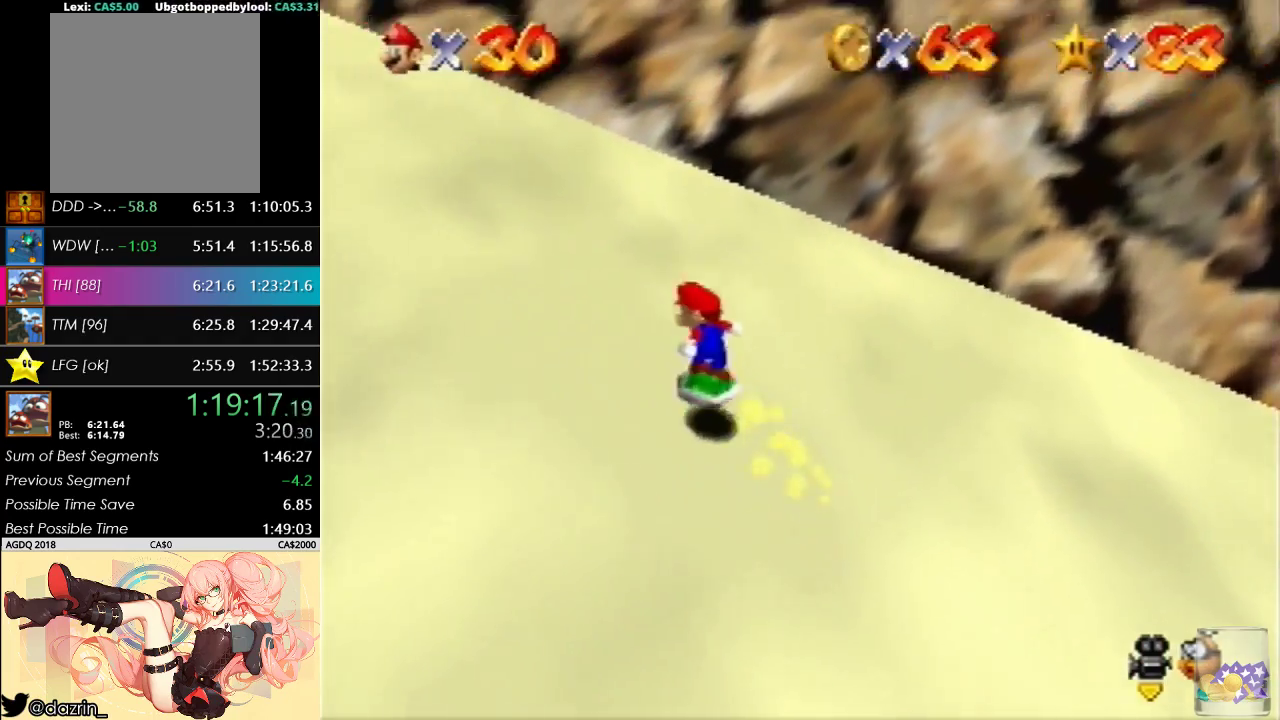
{"buttons": [], "left_stick": "up-left", "events": []}
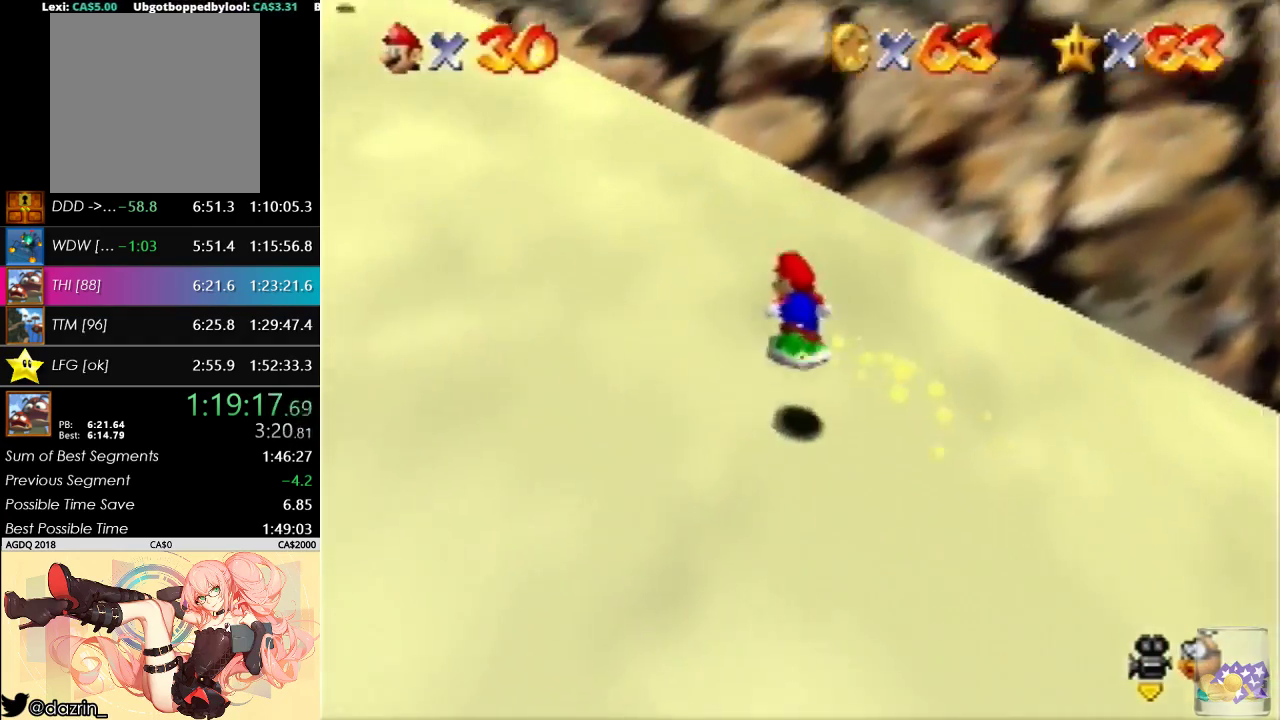
{"buttons": [], "left_stick": "up-left", "events": [[133, "left_stick", "left"], [433, "left_stick", "up-left"]]}
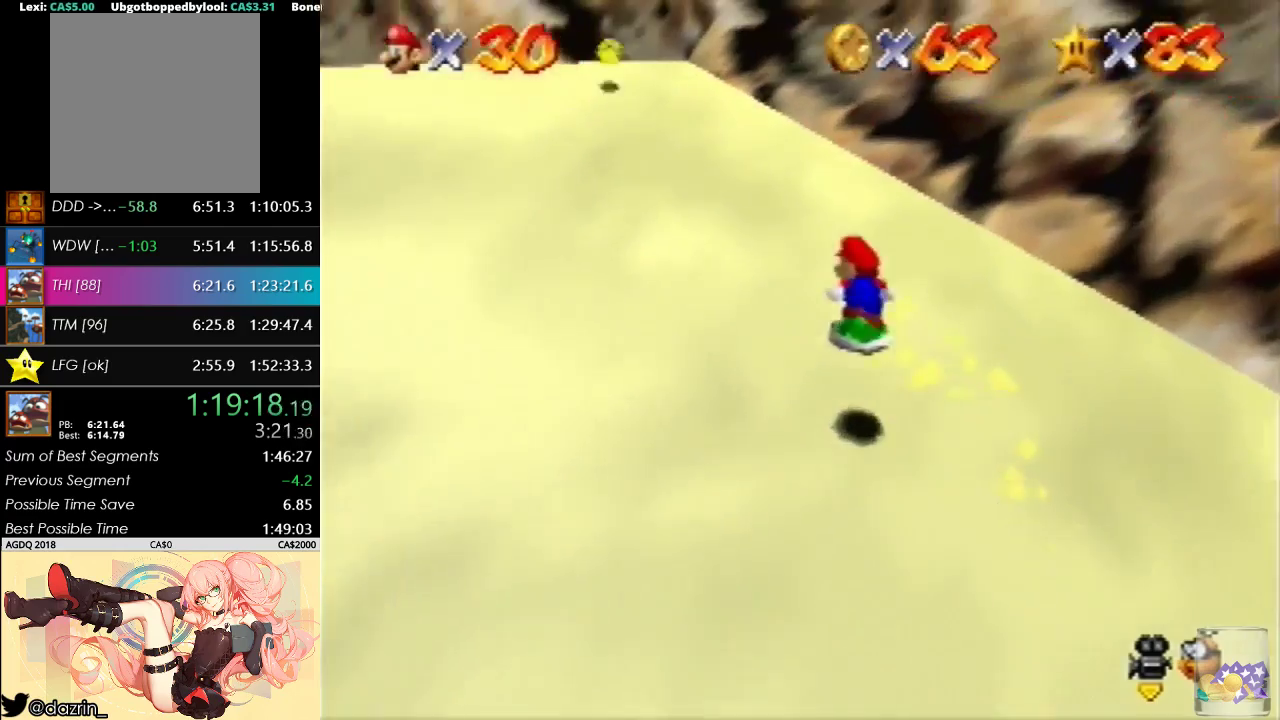
{"buttons": [], "left_stick": "up-left", "events": []}
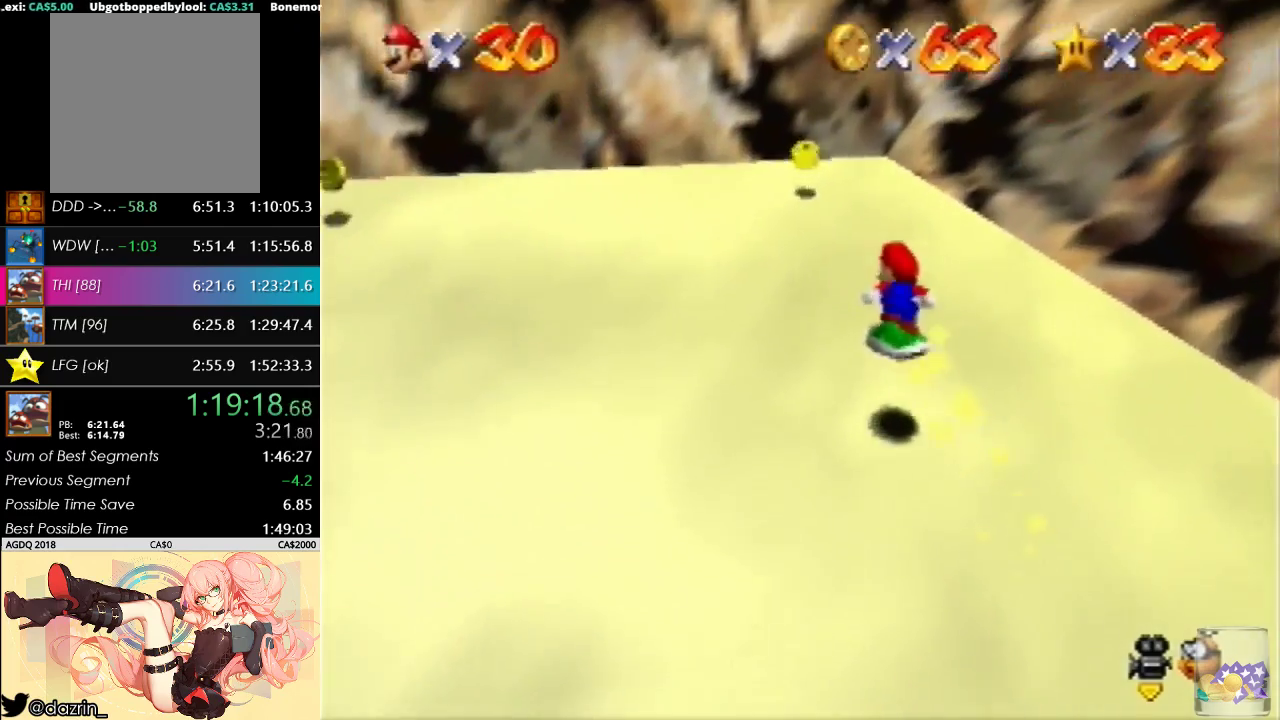
{"buttons": [], "left_stick": "up", "events": [[367, "left_stick", "up"]]}
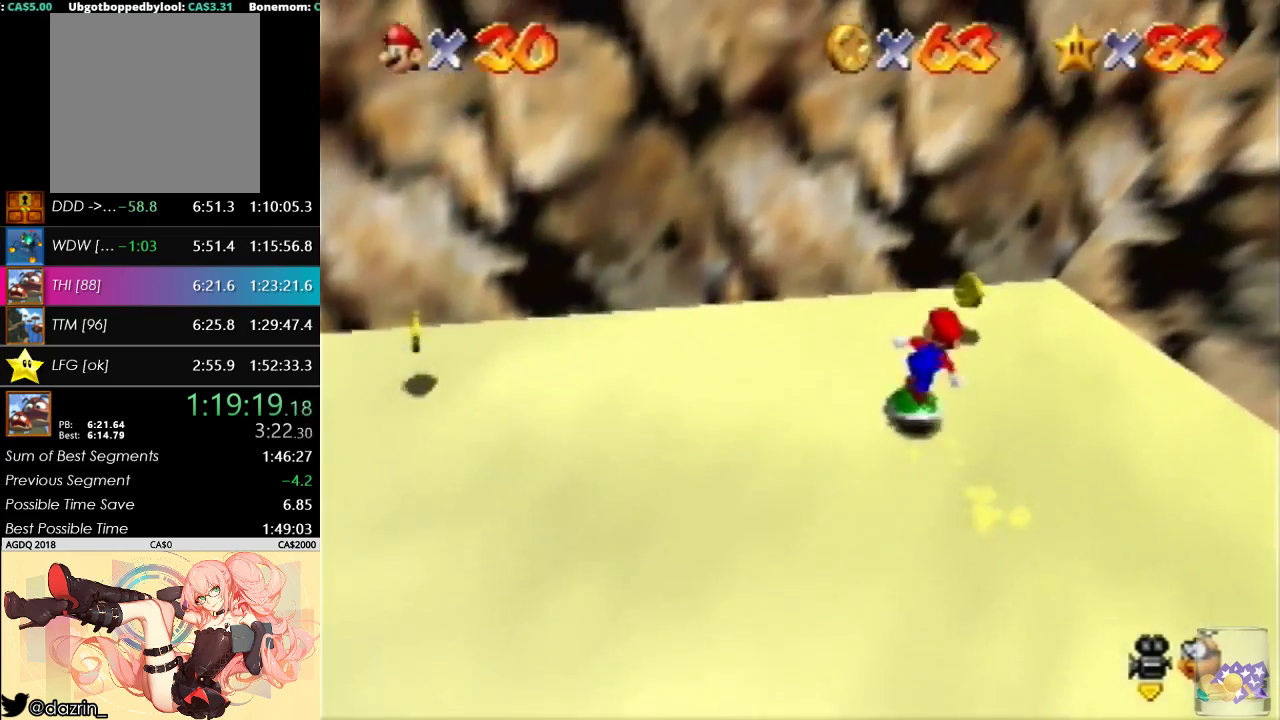
{"buttons": [], "left_stick": "right", "events": [[33, "left_stick", "up-right"], [133, "left_stick", "right"]]}
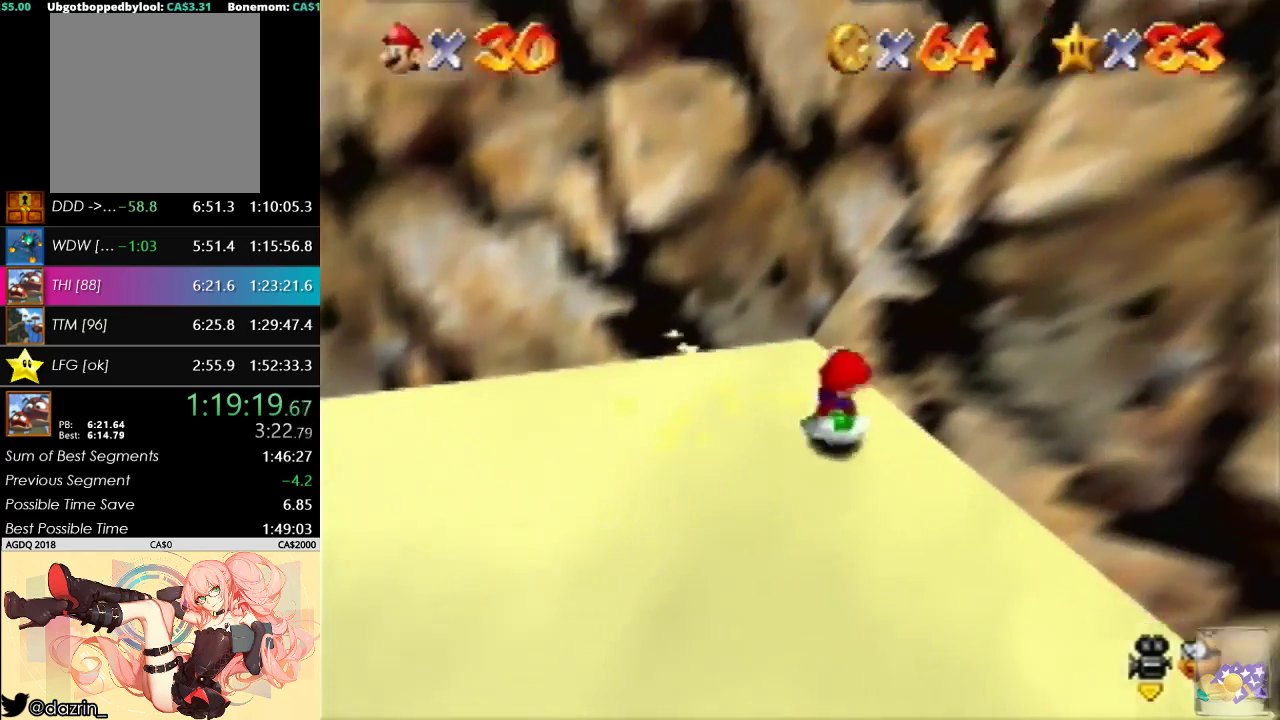
{"buttons": [], "left_stick": "down-right", "events": [[167, "left_stick", "down-right"]]}
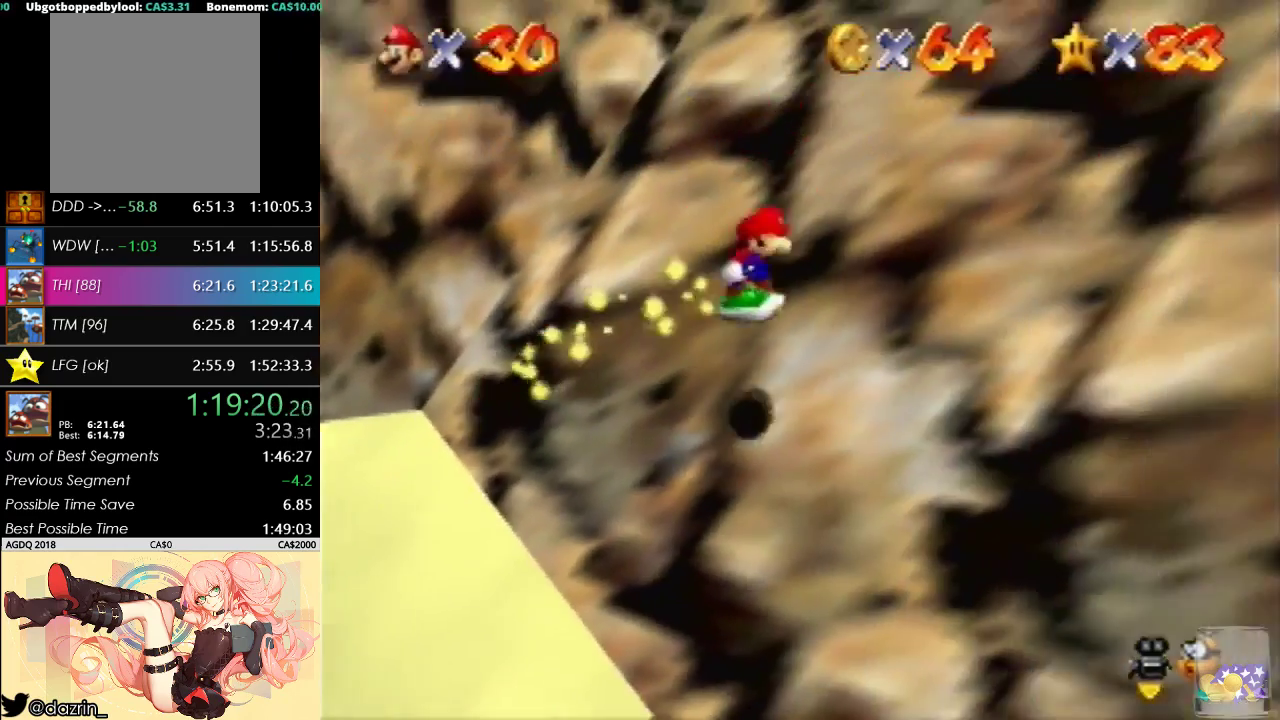
{"buttons": [], "left_stick": "right", "events": [[400, "left_stick", "right"]]}
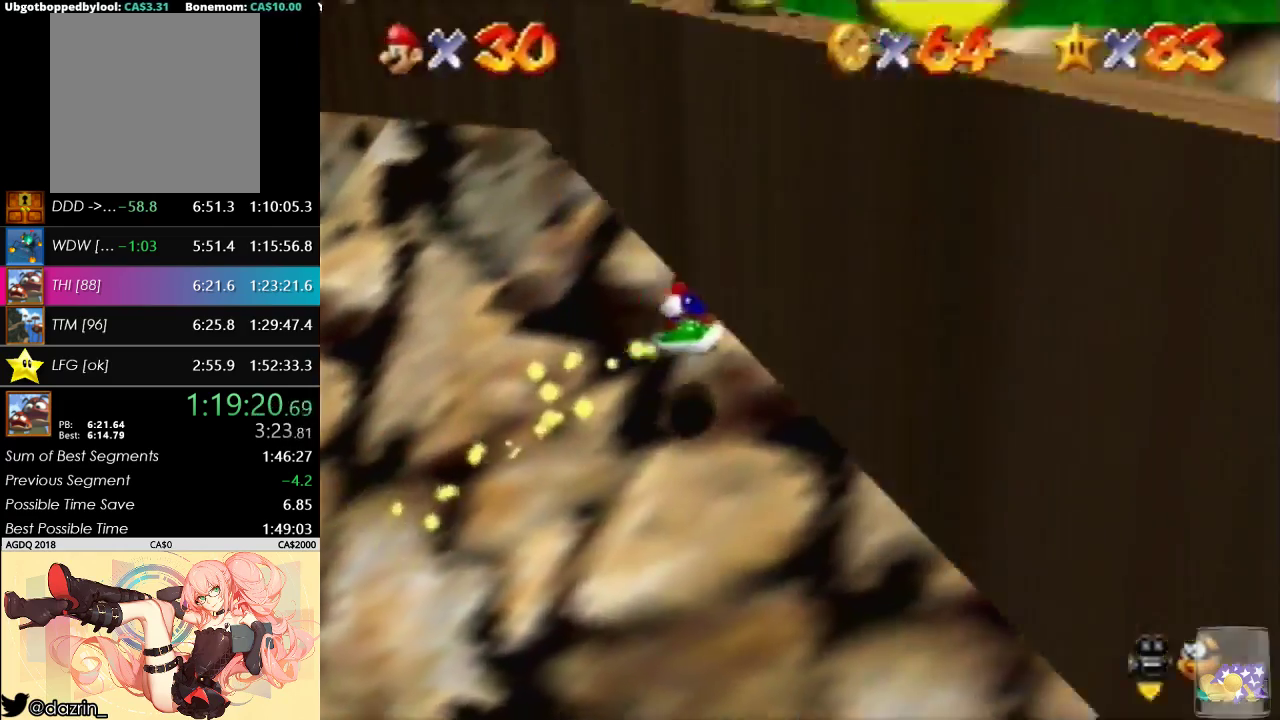
{"buttons": [], "left_stick": "right", "events": [[33, "left_stick", "down-right"], [467, "left_stick", "right"]]}
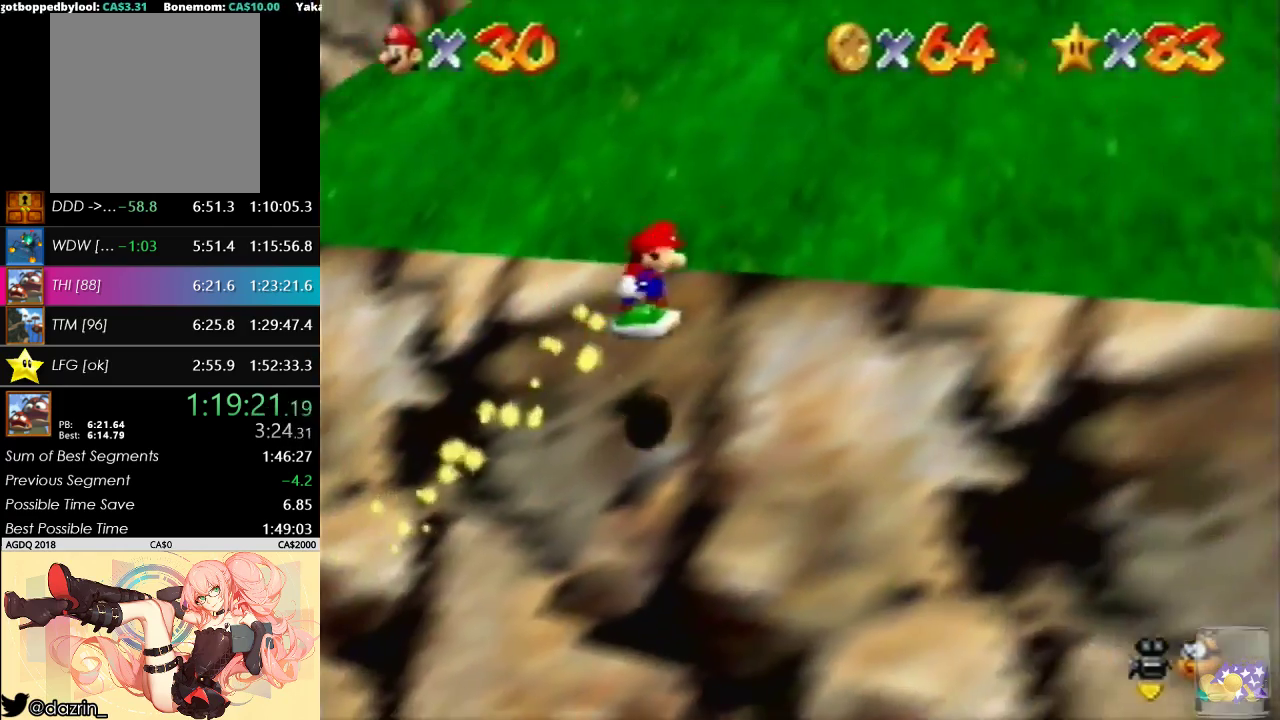
{"buttons": [], "left_stick": "right", "events": []}
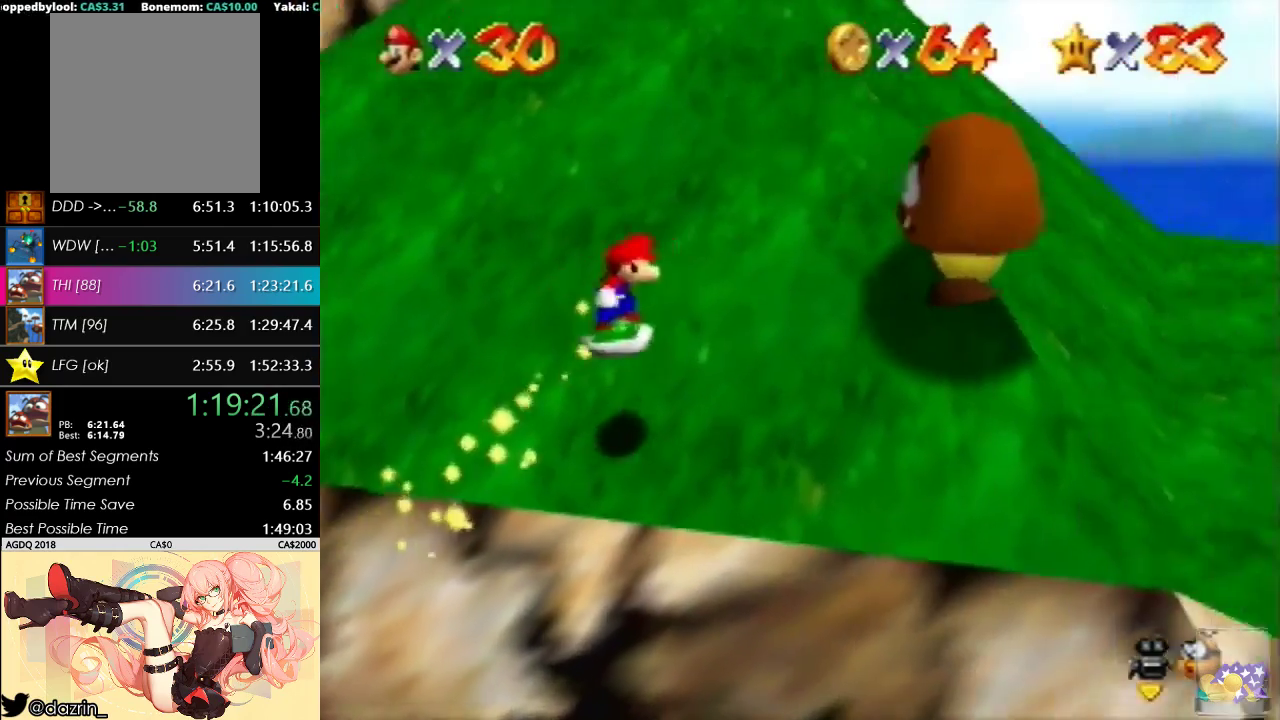
{"buttons": [], "left_stick": "down", "events": [[433, "left_stick", "down-right"], [500, "left_stick", "down"]]}
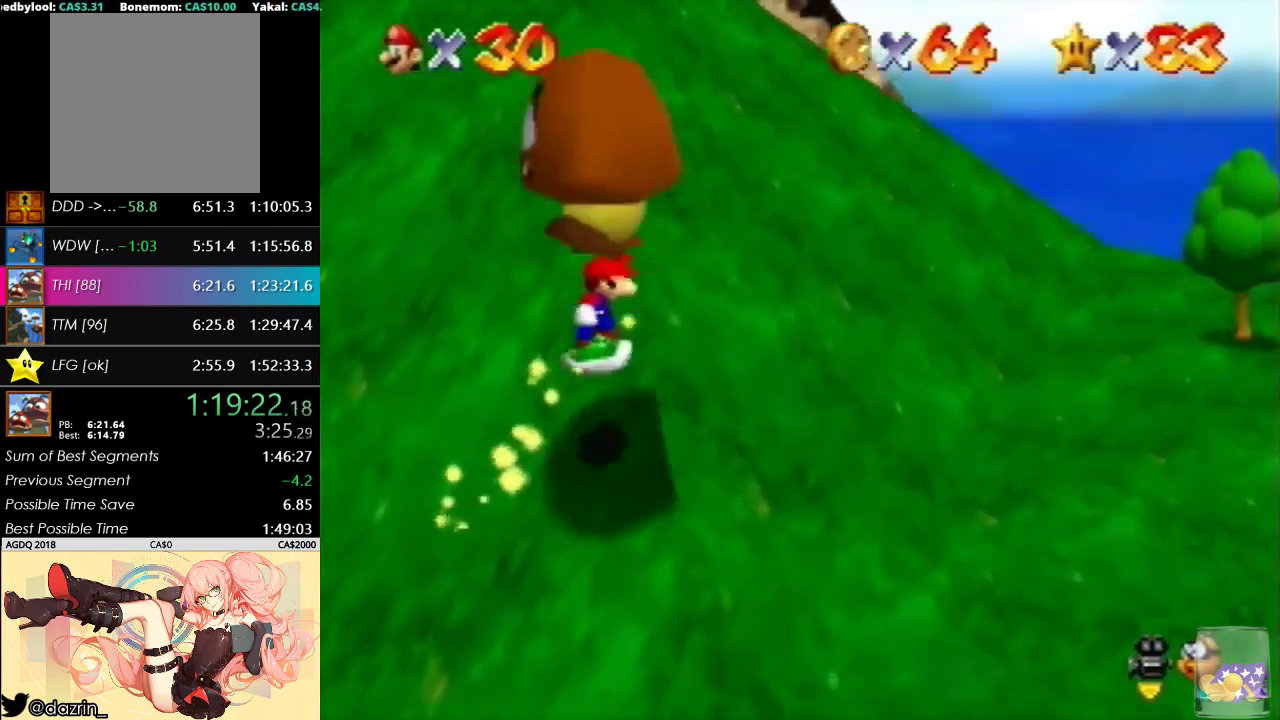
{"buttons": [], "left_stick": "down-left", "events": [[167, "left_stick", "down-left"], [300, "left_stick", "left"], [433, "left_stick", "down-left"]]}
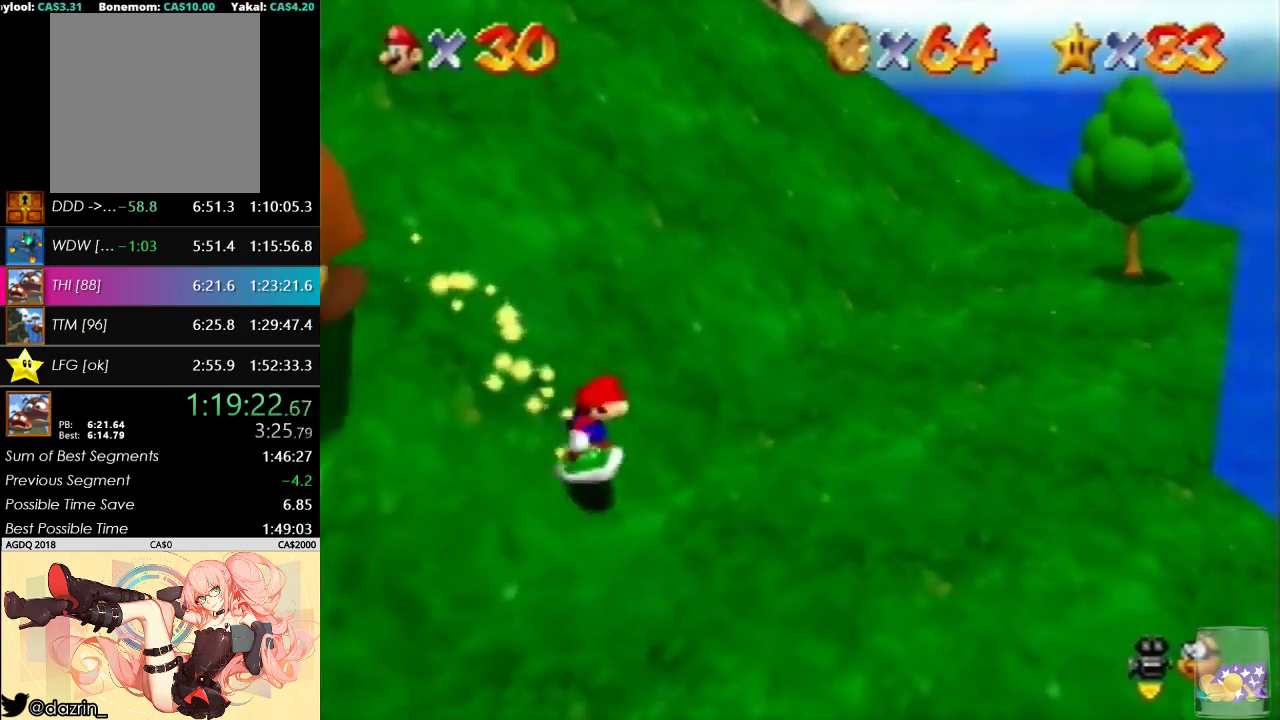
{"buttons": [], "left_stick": "up-left", "events": [[367, "left_stick", "left"], [433, "left_stick", "up-left"]]}
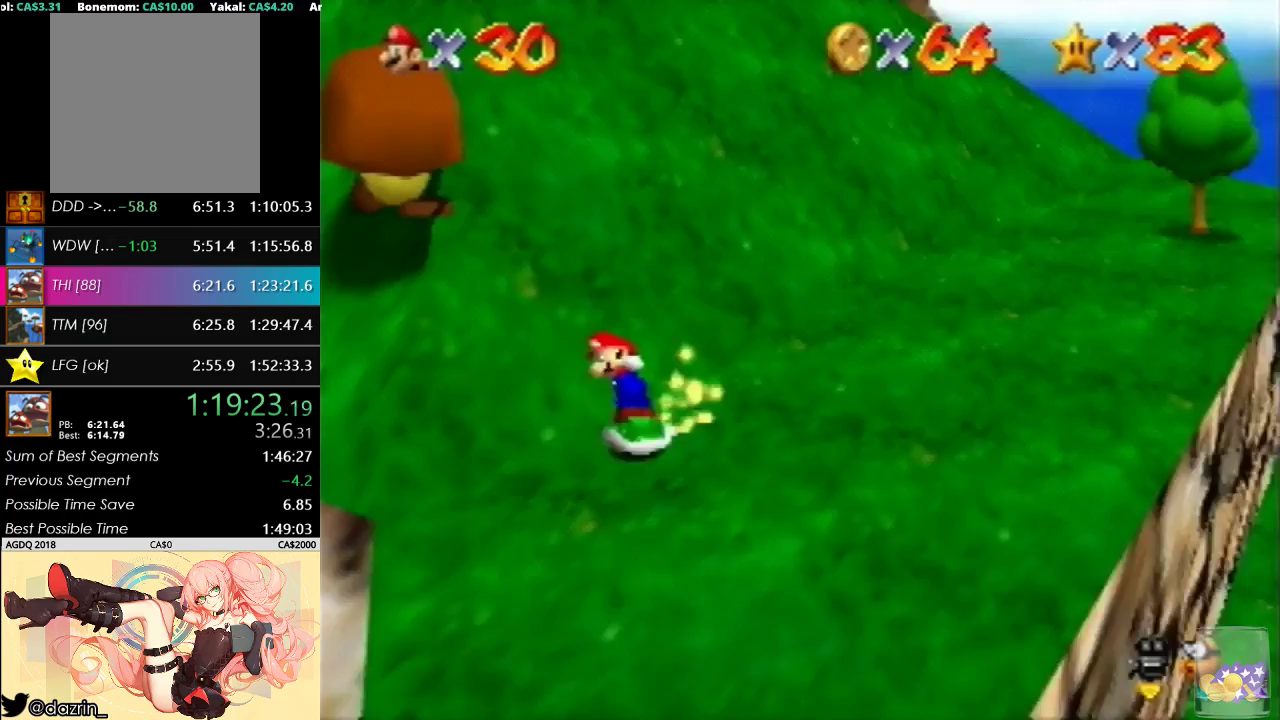
{"buttons": [], "left_stick": "up", "events": [[100, "left_stick", "up"]]}
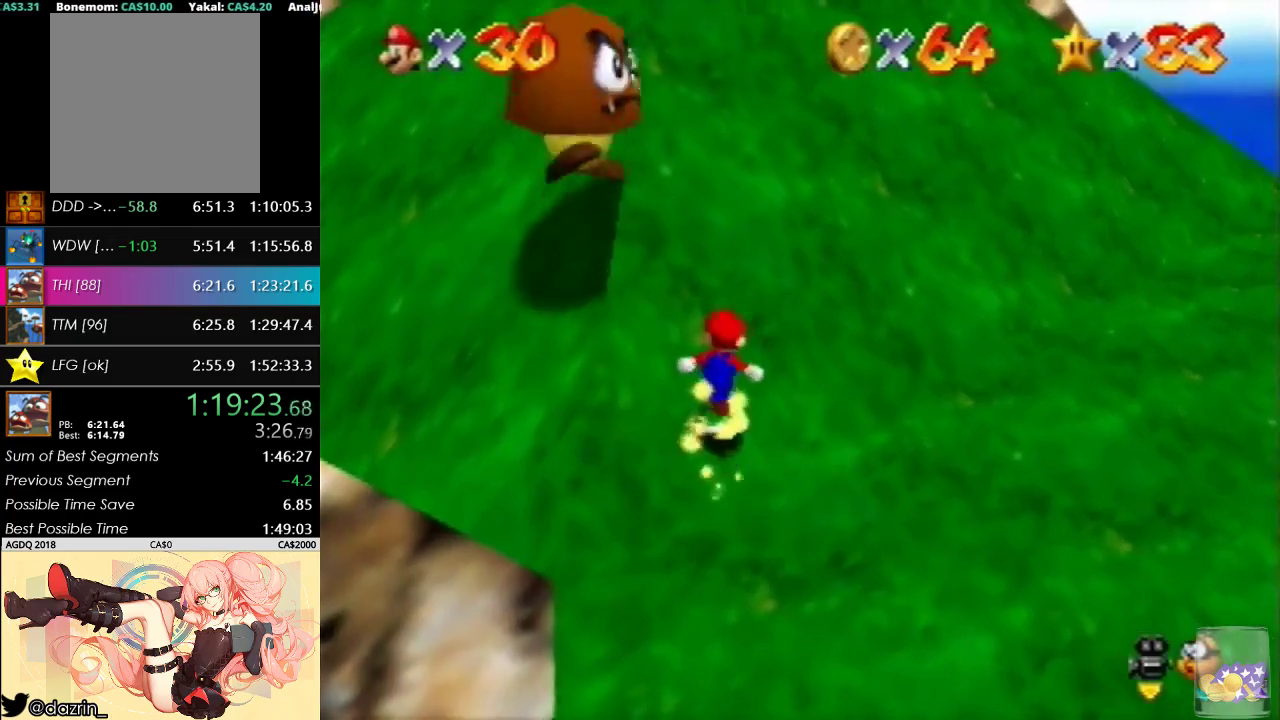
{"buttons": [], "left_stick": "center", "events": [[67, "left_stick", "up-right"], [167, "left_stick", "right"], [333, "left_stick", "center"]]}
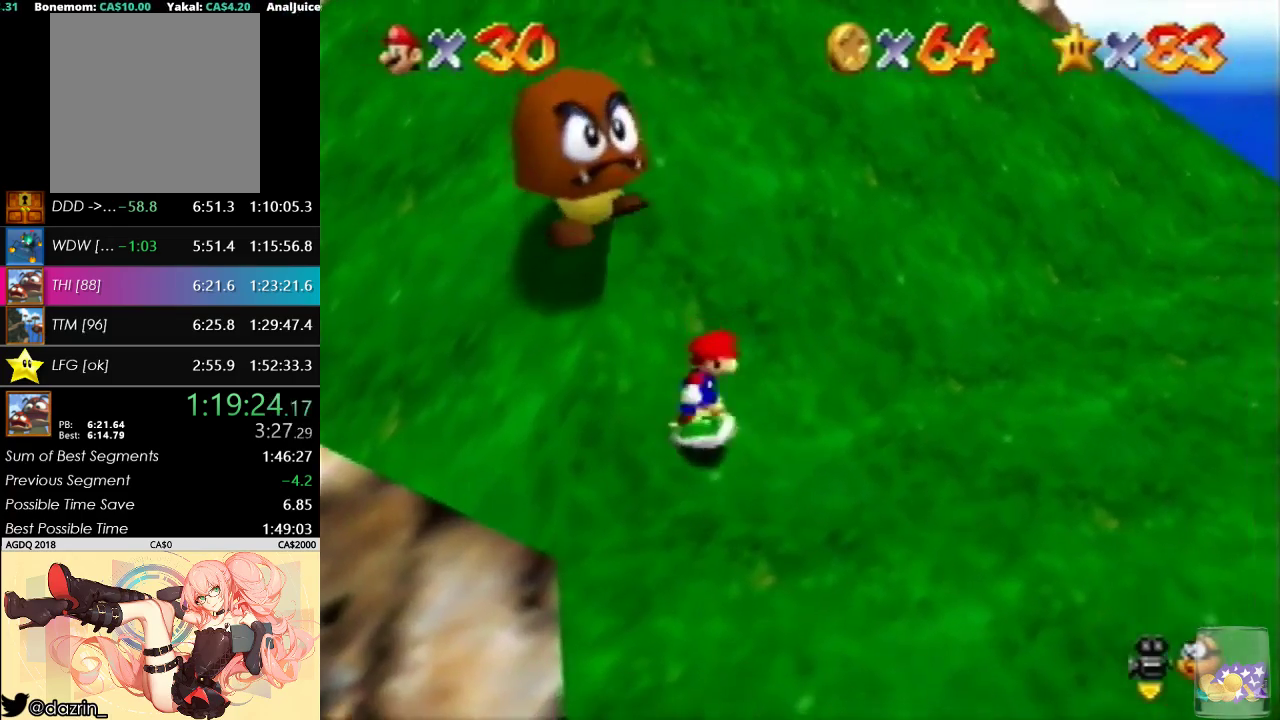
{"buttons": [], "left_stick": "center", "events": []}
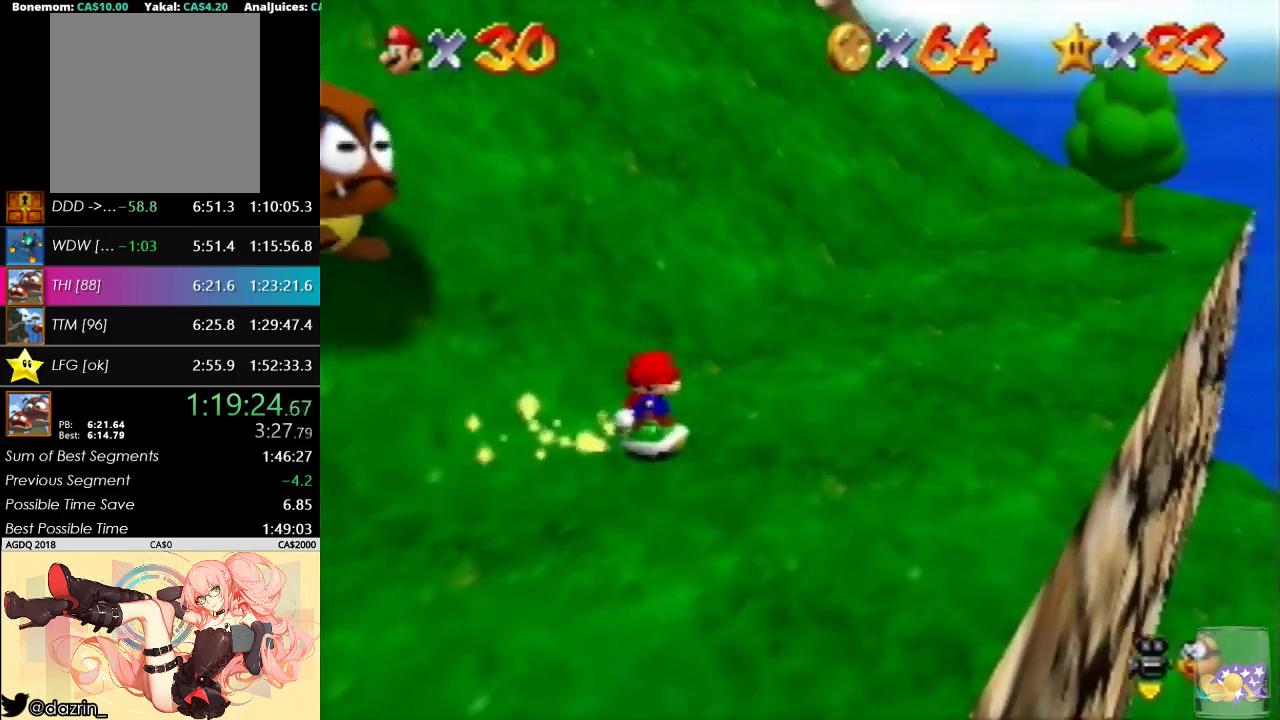
{"buttons": [], "left_stick": "center", "events": [[67, "left_stick", "up"], [267, "left_stick", "center"]]}
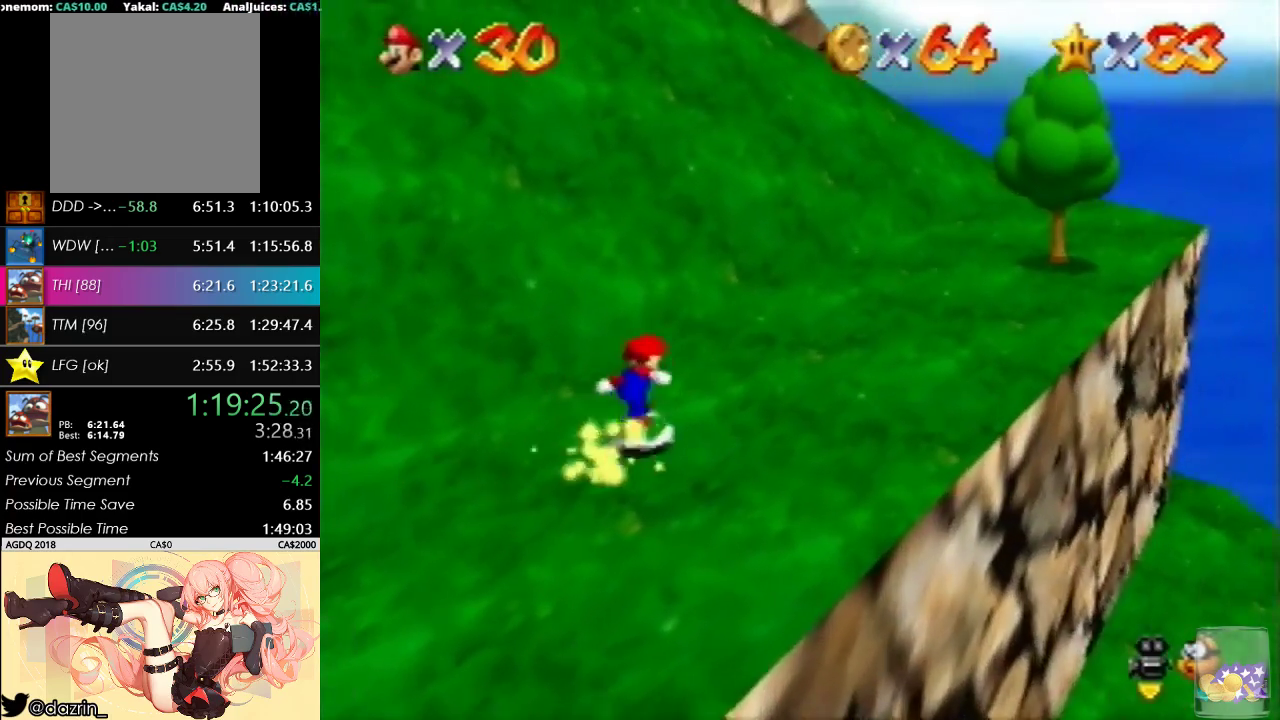
{"buttons": ["C_RIGHT"], "left_stick": "down-left", "events": [[233, "left_stick", "down"], [300, "left_stick", "down-left"], [433, "C_RIGHT", "down"]]}
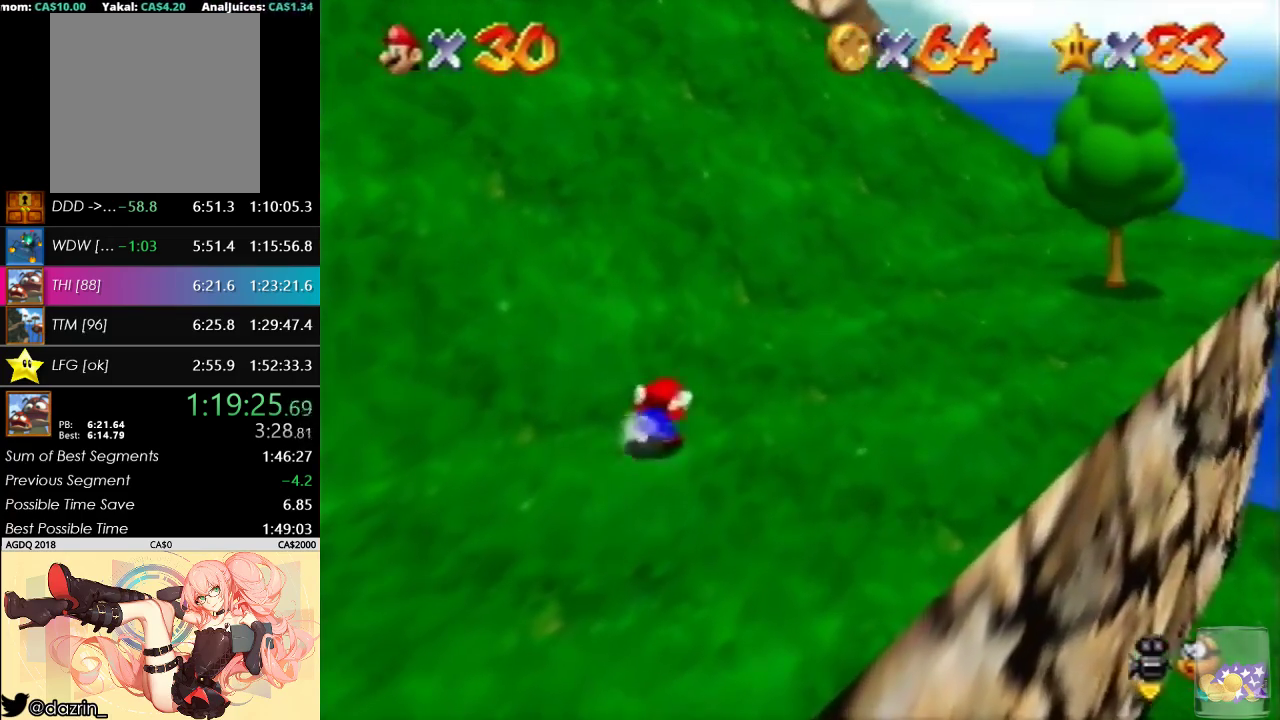
{"buttons": [], "left_stick": "up-left", "events": [[33, "C_RIGHT", "up"], [167, "left_stick", "left"], [333, "left_stick", "up-left"]]}
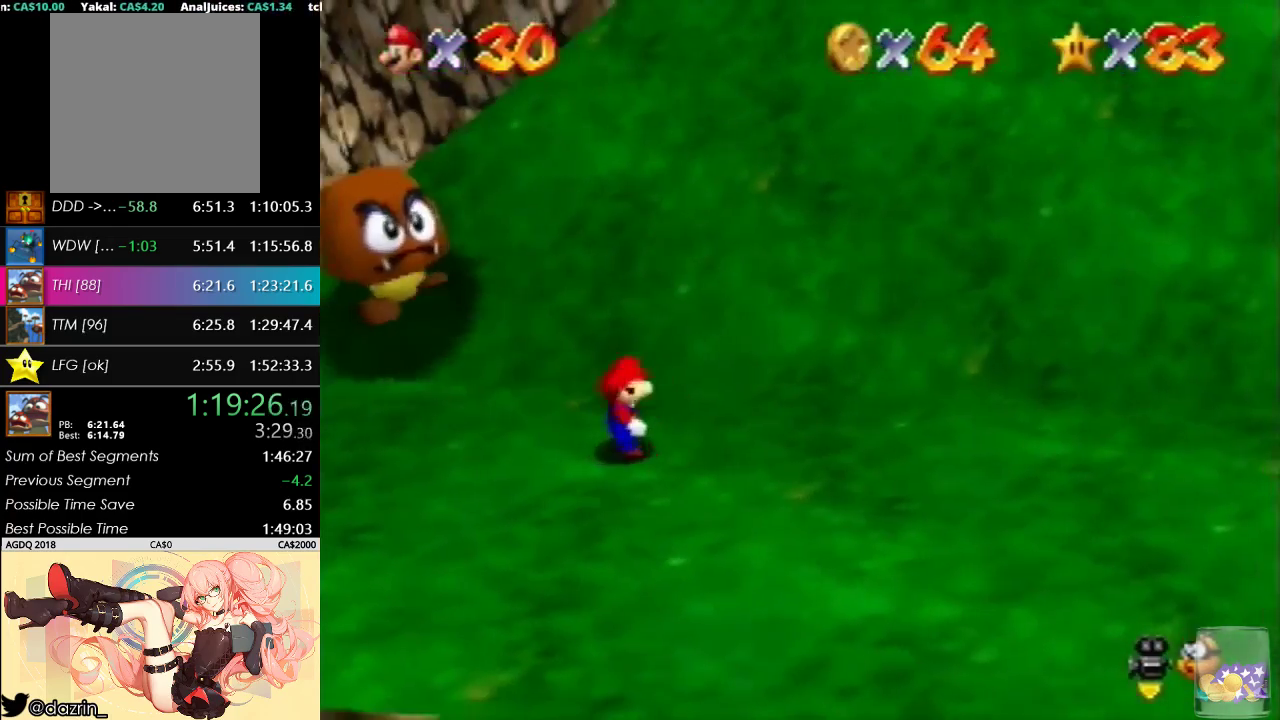
{"buttons": [], "left_stick": "center", "events": [[500, "left_stick", "center"]]}
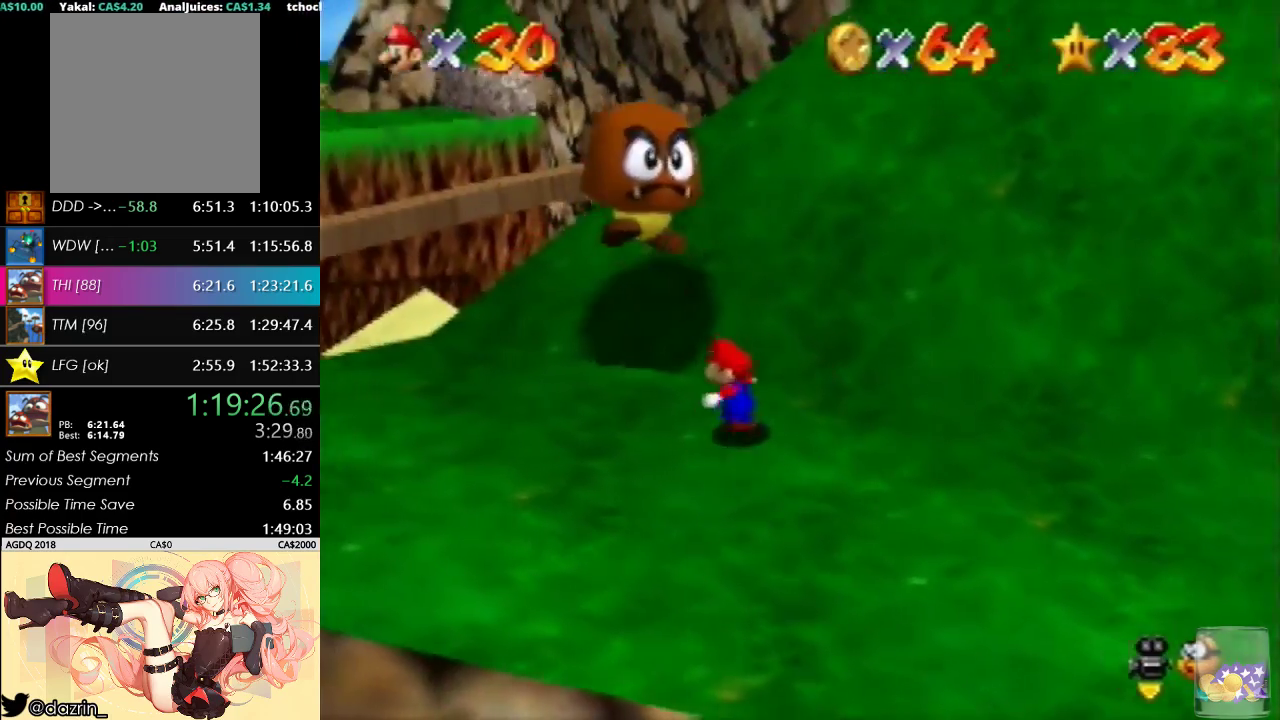
{"buttons": [], "left_stick": "left", "events": [[433, "left_stick", "left"]]}
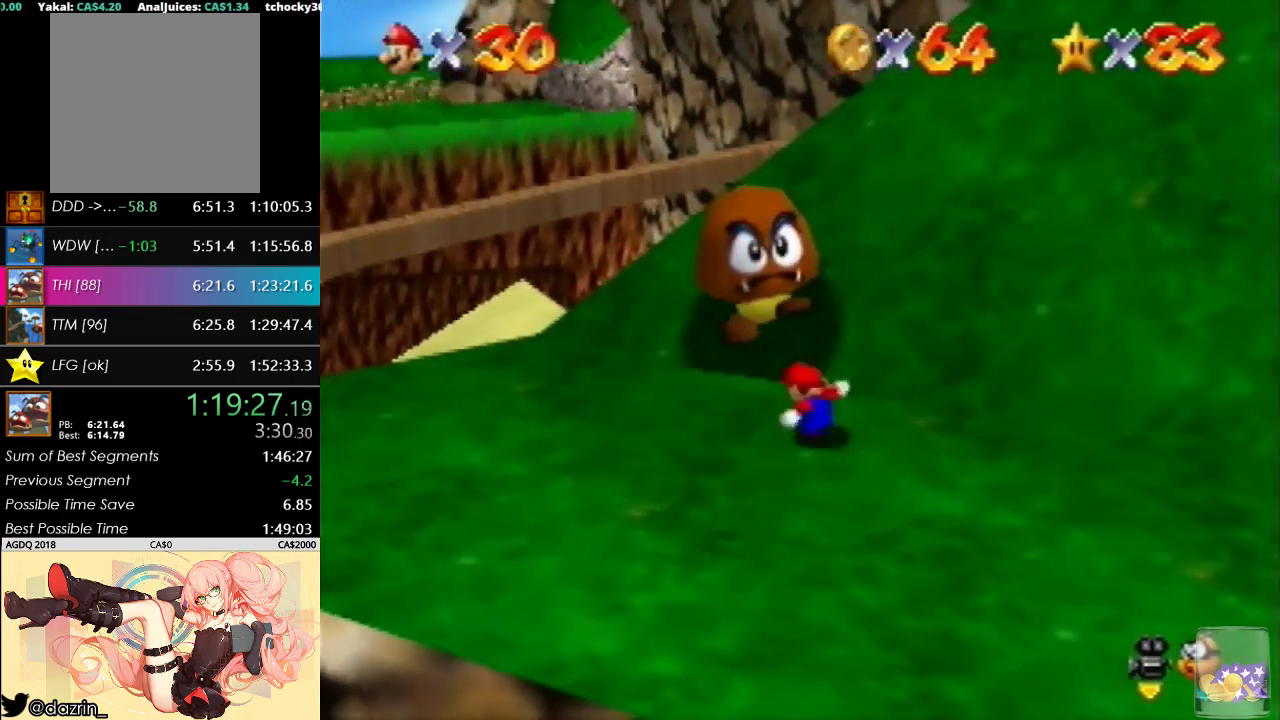
{"buttons": [], "left_stick": "center", "events": [[300, "left_stick", "center"]]}
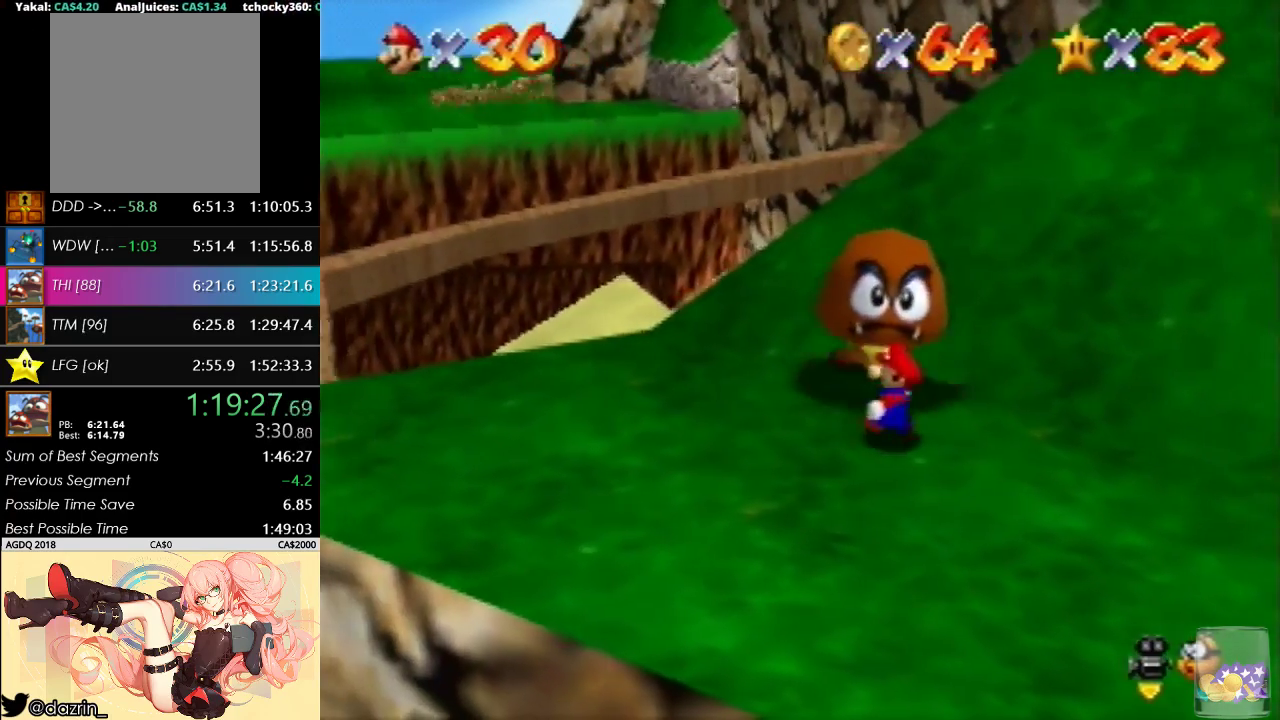
{"buttons": [], "left_stick": "center", "events": []}
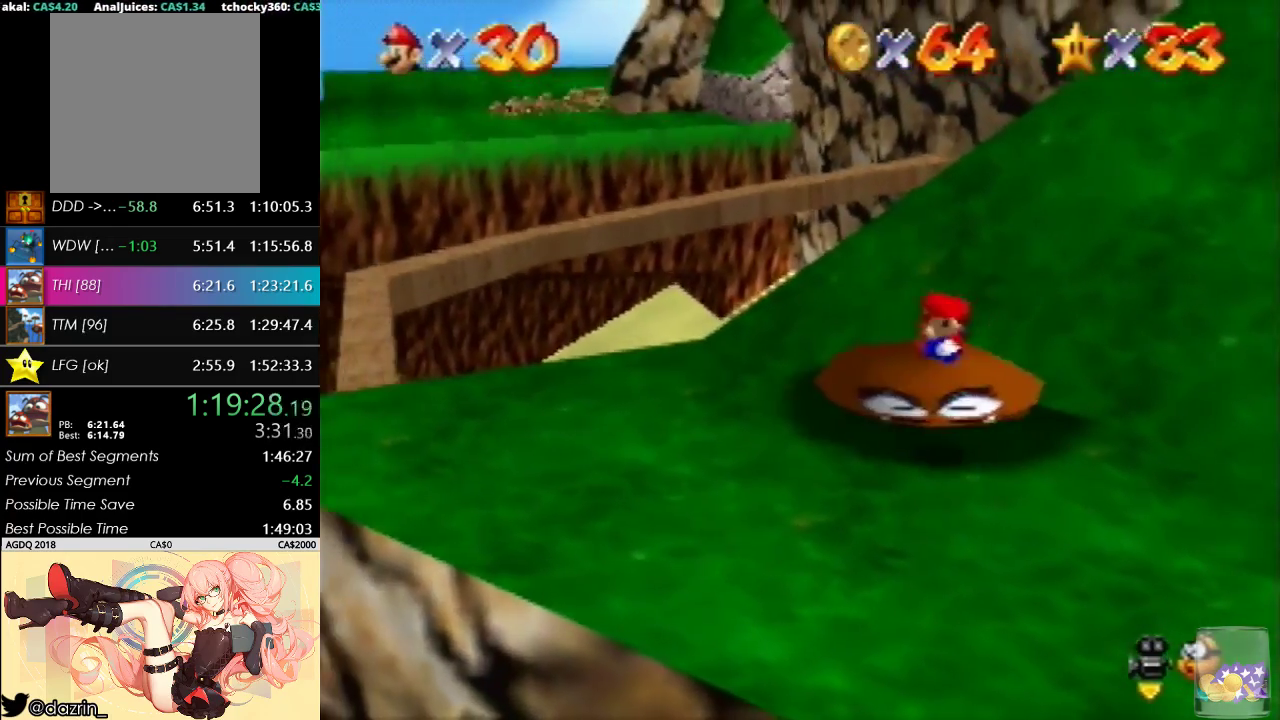
{"buttons": [], "left_stick": "up", "events": [[300, "left_stick", "up"]]}